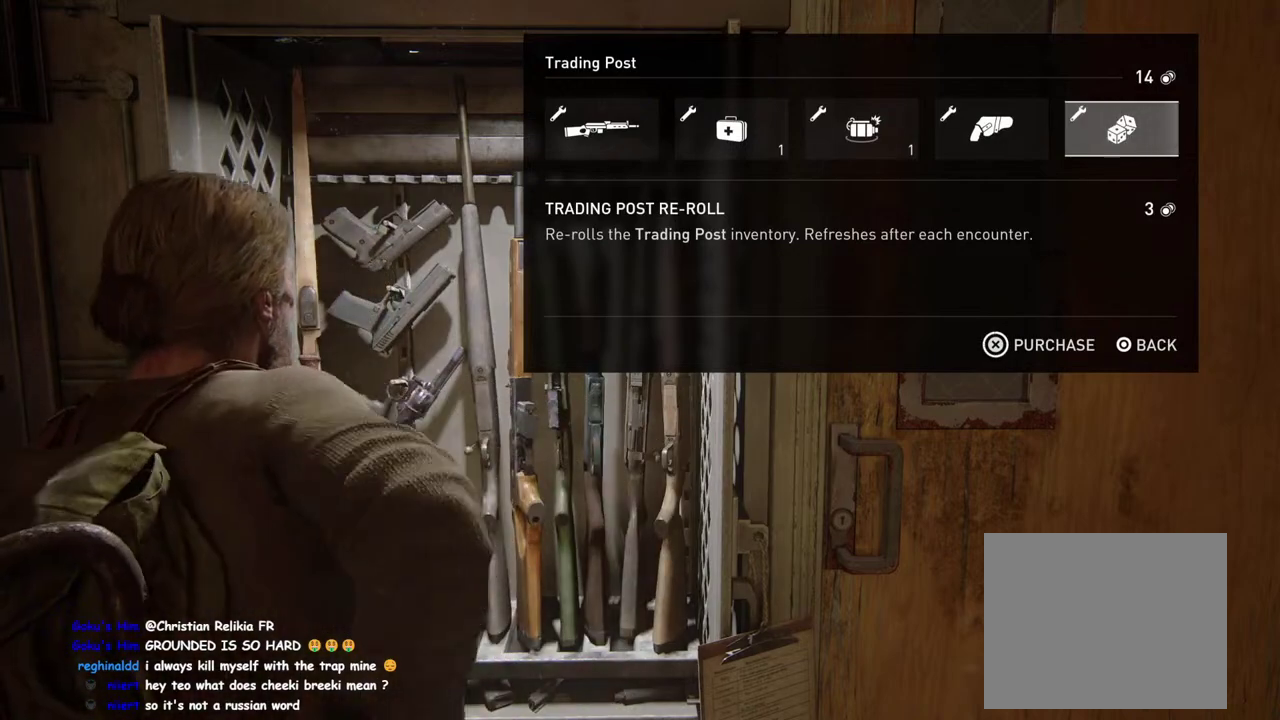
Gameplay with a controller (PlayStation layout); each line is a JSON object with the inputs held at the frame after it. "events" lists button and stick changes between this image and that frame as [ms after this image, input, new state], when the widget could be followed in between. This overlay highlights the sticks when they move; stick clicks (L3 R3) are not distinguishable. Not read: L1.
{"buttons": ["CROSS"], "left_stick": "center", "right_stick": "center", "events": [[17, "DPAD_LEFT", "down"], [67, "CROSS", "up"], [133, "DPAD_LEFT", "up"], [217, "DPAD_LEFT", "down"], [317, "DPAD_LEFT", "up"], [350, "CROSS", "down"]]}
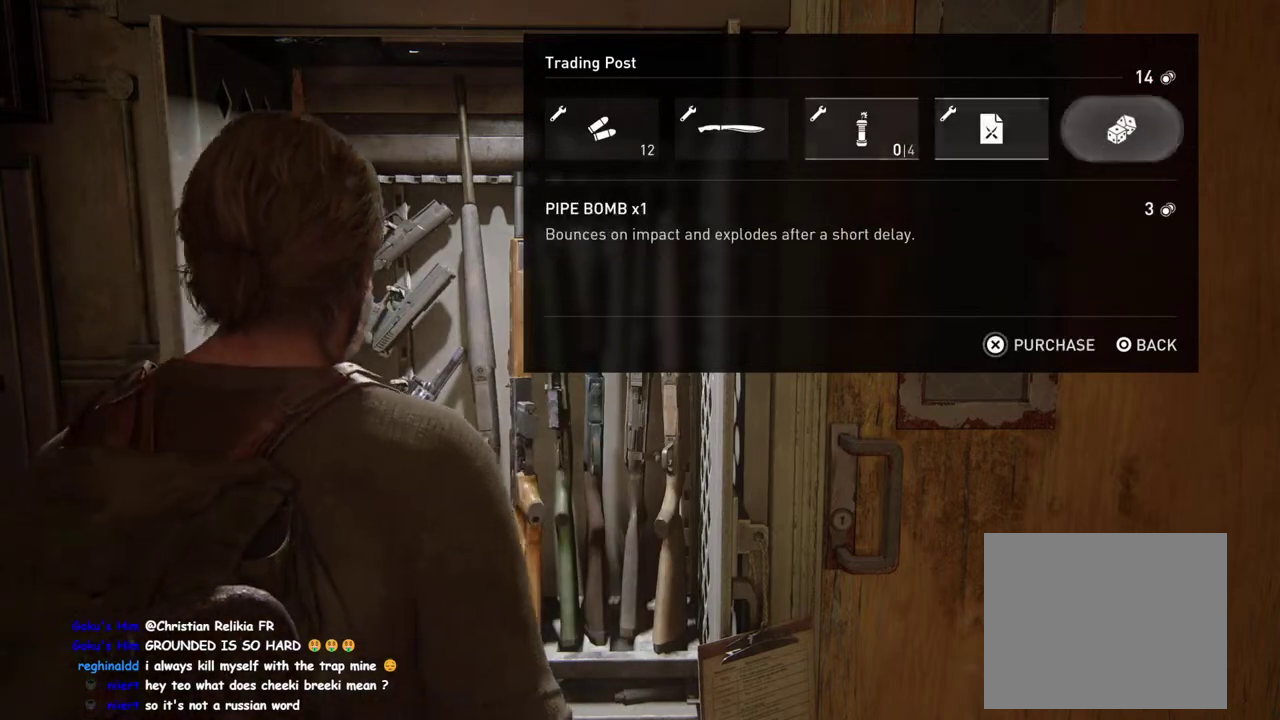
{"buttons": ["CROSS"], "left_stick": "center", "right_stick": "center", "events": []}
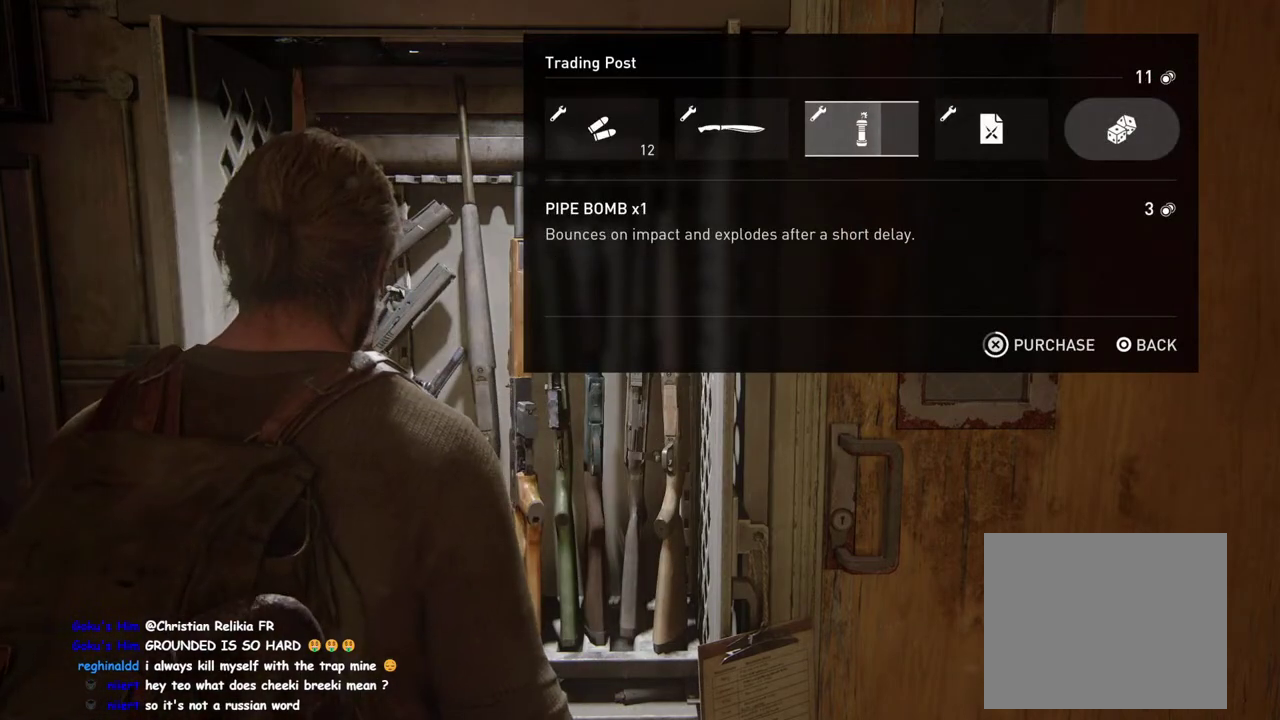
{"buttons": [], "left_stick": "center", "right_stick": "center", "events": [[467, "CROSS", "up"]]}
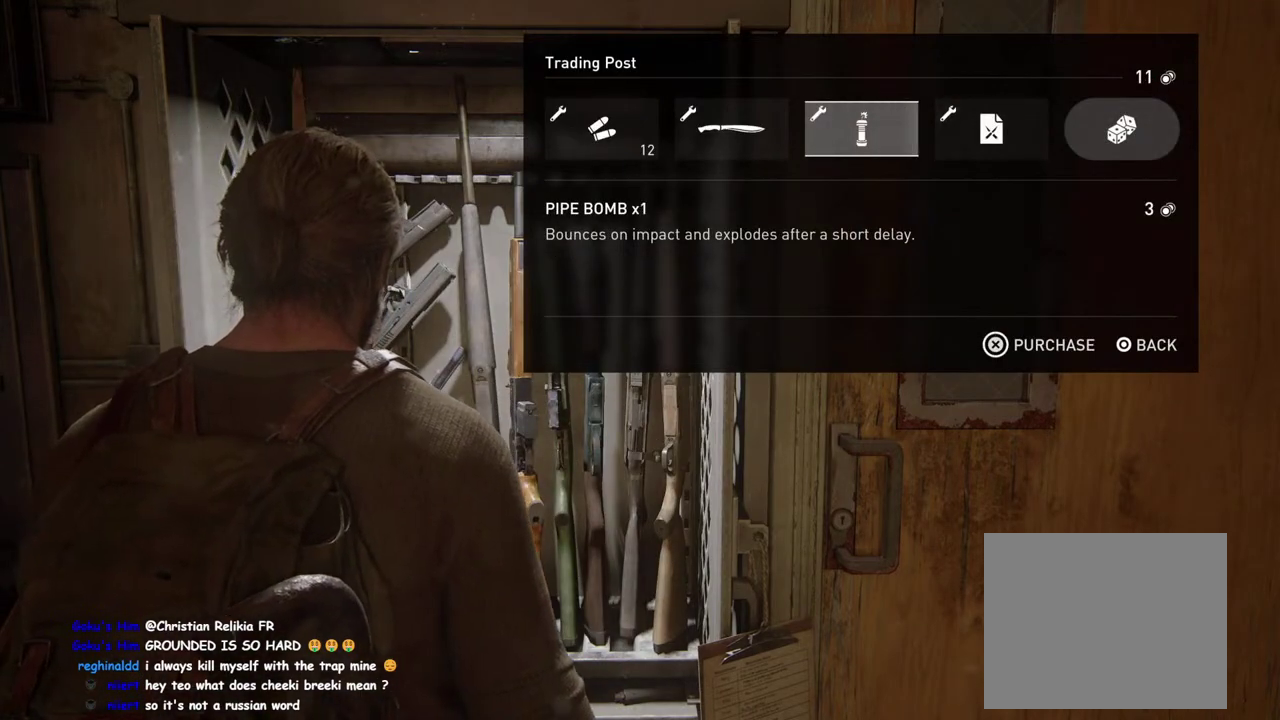
{"buttons": ["CROSS"], "left_stick": "center", "right_stick": "center", "events": [[33, "CROSS", "down"]]}
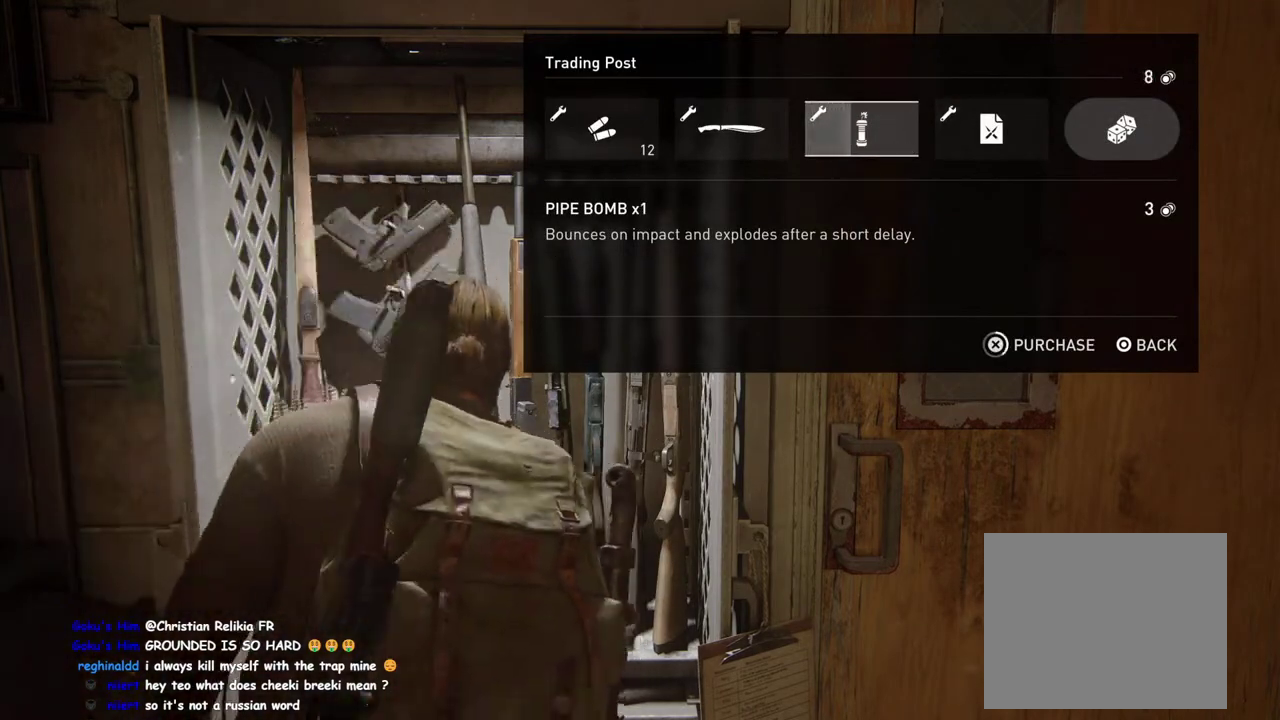
{"buttons": ["CROSS"], "left_stick": "center", "right_stick": "center", "events": []}
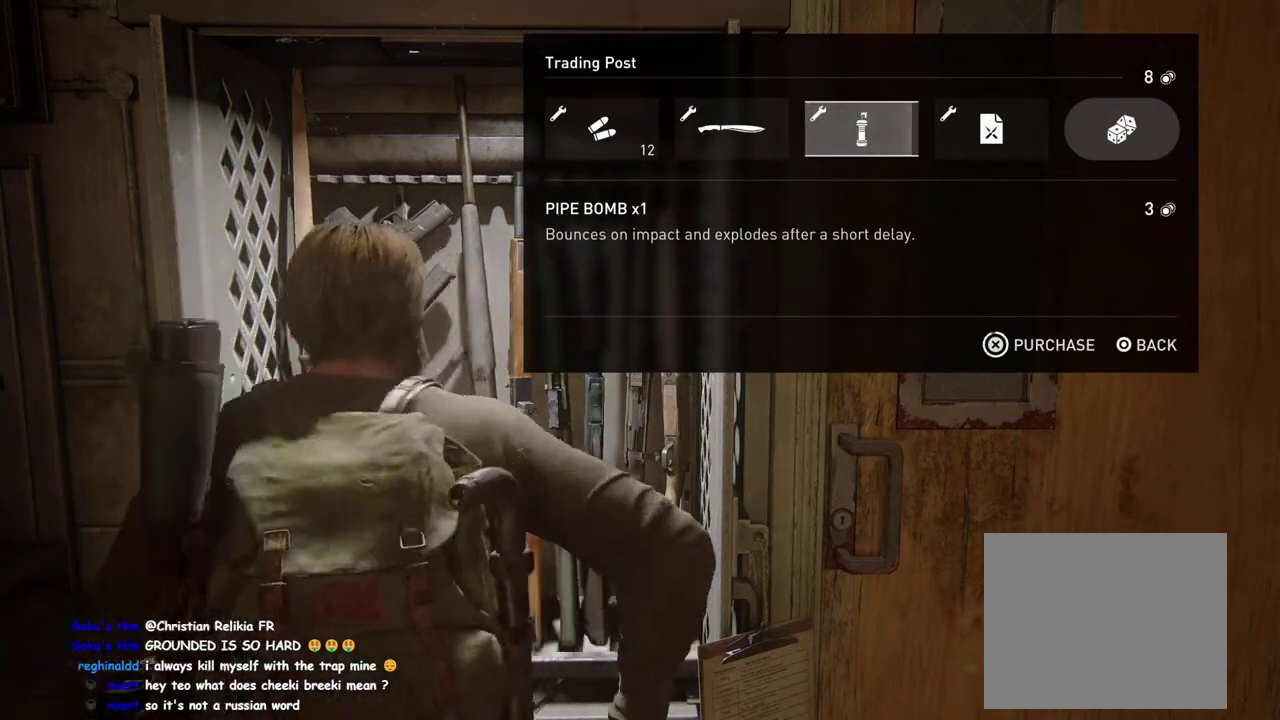
{"buttons": ["CROSS"], "left_stick": "center", "right_stick": "center", "events": [[150, "CROSS", "up"], [217, "CROSS", "down"]]}
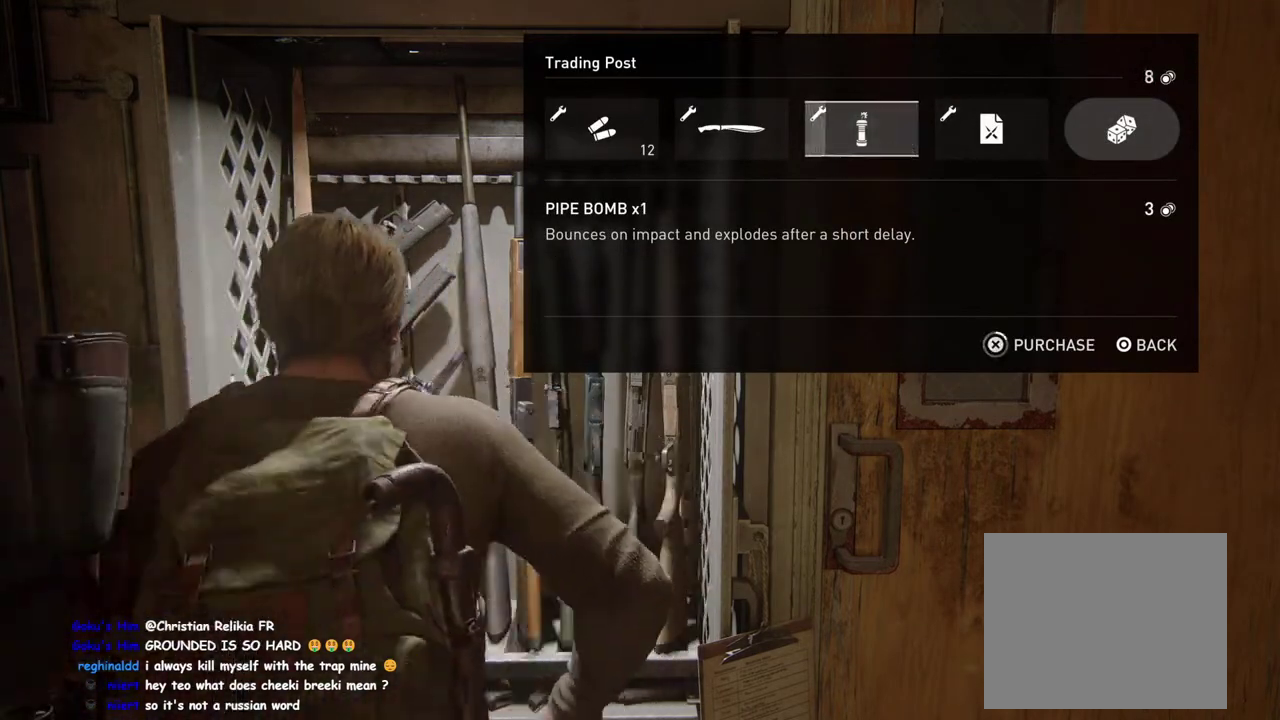
{"buttons": ["CROSS"], "left_stick": "center", "right_stick": "center", "events": []}
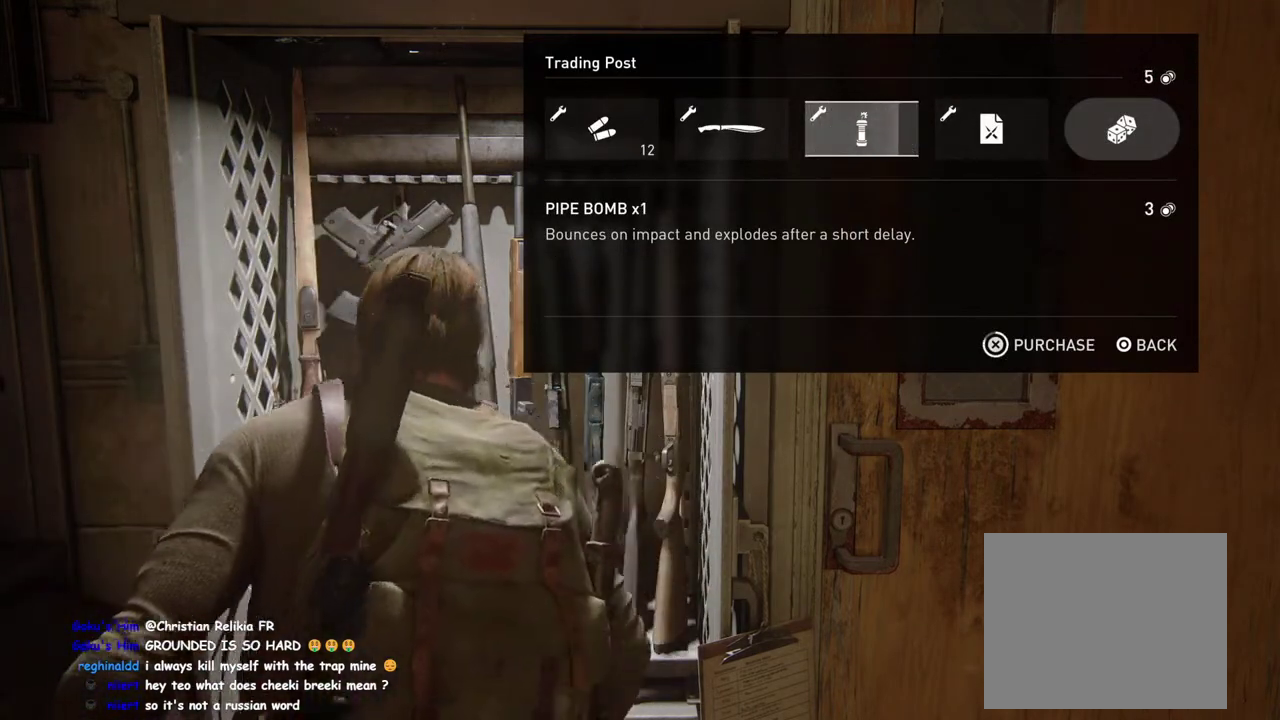
{"buttons": ["CROSS"], "left_stick": "center", "right_stick": "center", "events": [[333, "CROSS", "up"], [417, "CROSS", "down"]]}
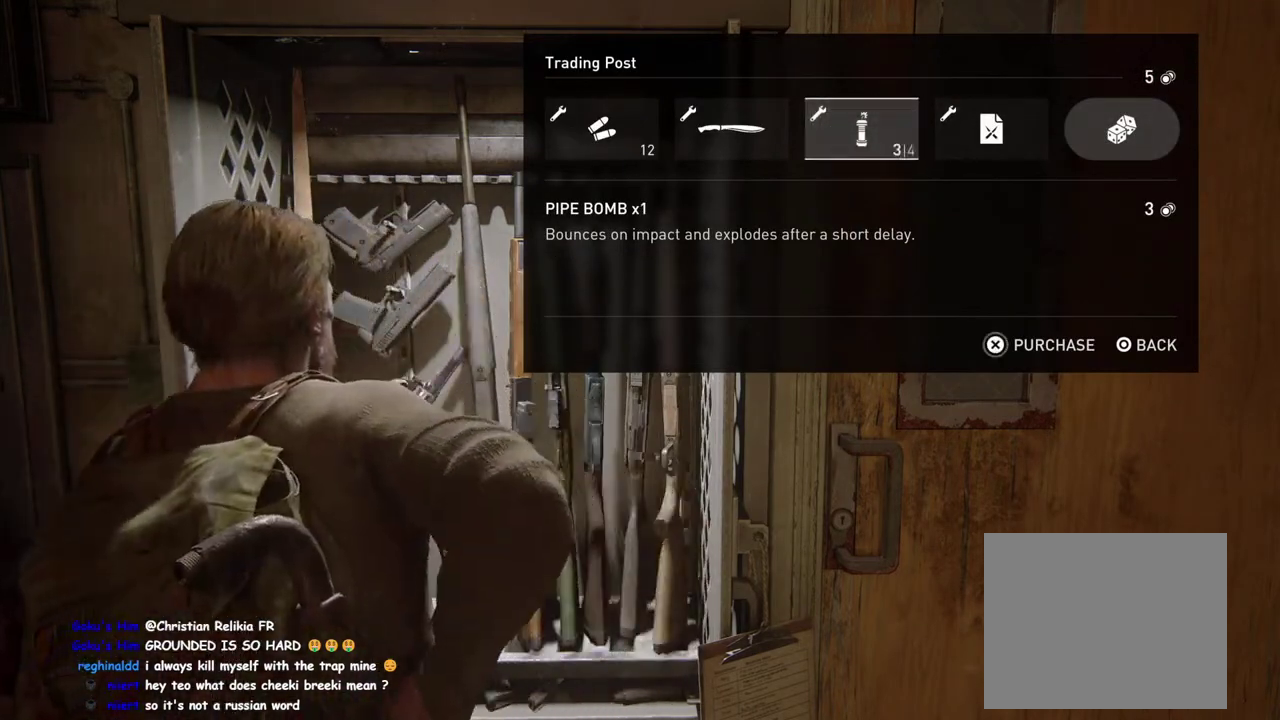
{"buttons": ["CROSS"], "left_stick": "center", "right_stick": "center", "events": []}
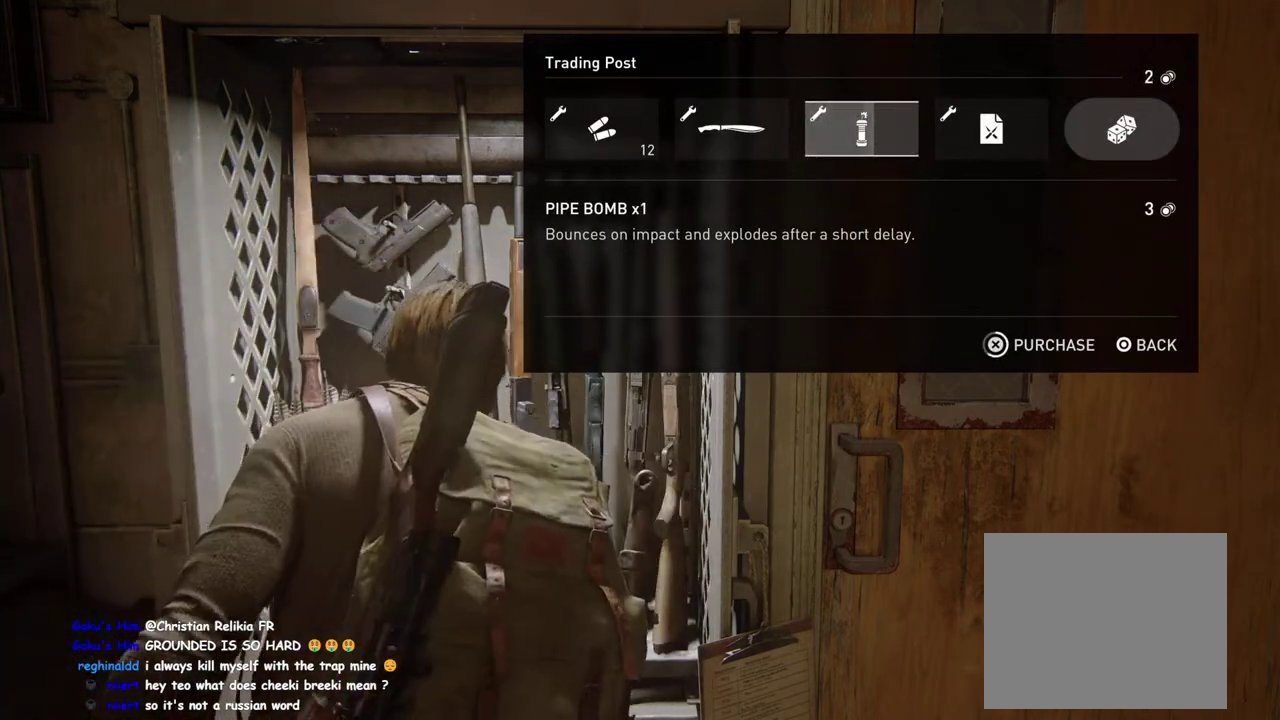
{"buttons": ["CROSS"], "left_stick": "center", "right_stick": "center", "events": []}
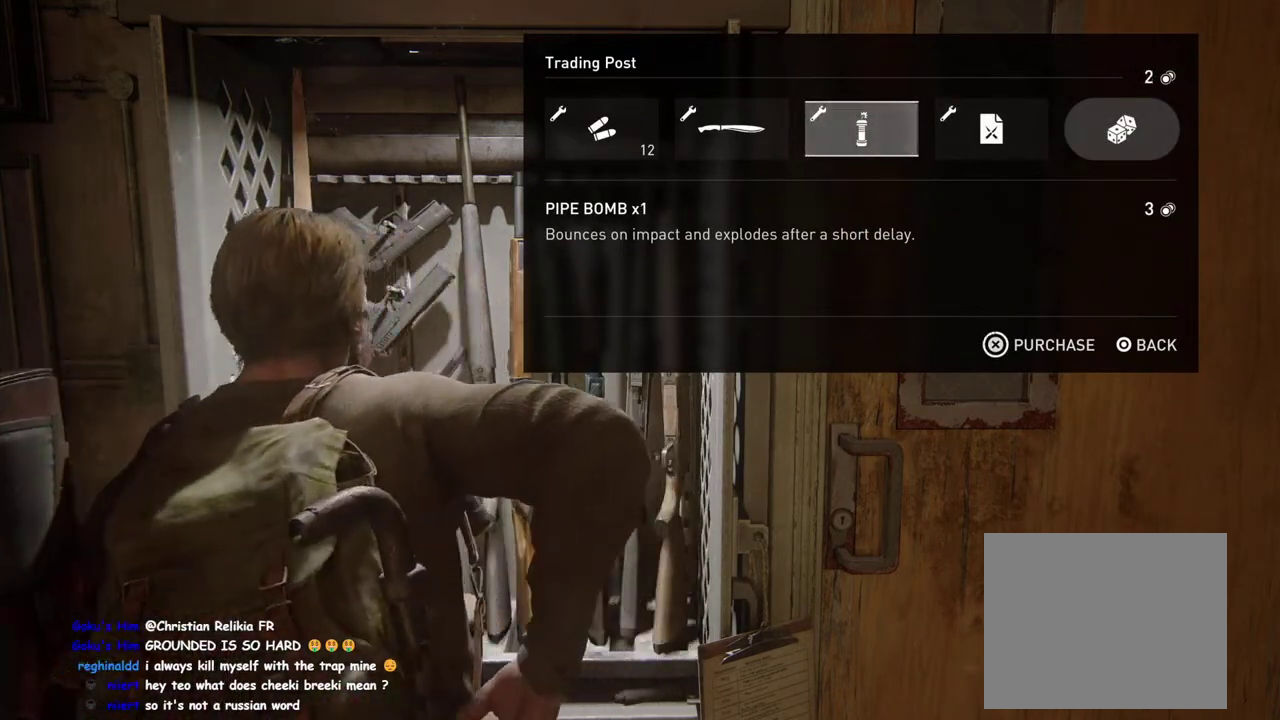
{"buttons": [], "left_stick": "center", "right_stick": "center", "events": [[100, "CROSS", "up"], [383, "CIRCLE", "down"], [500, "CIRCLE", "up"]]}
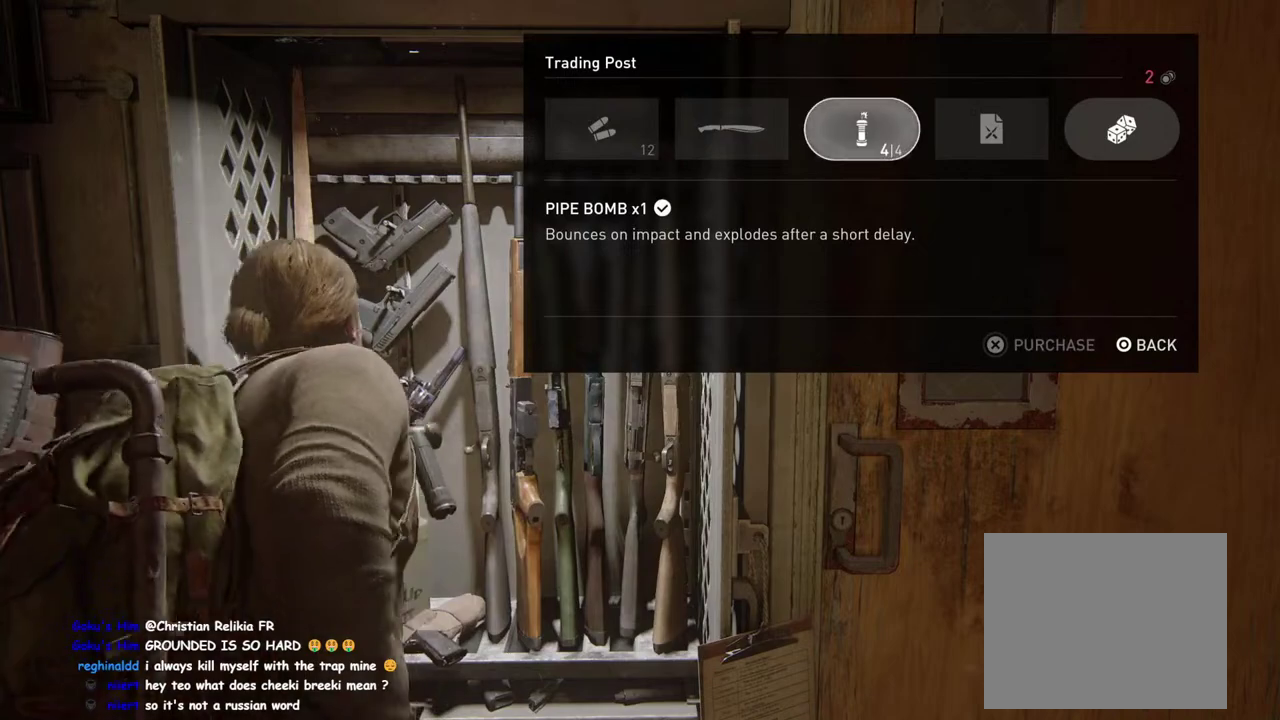
{"buttons": [], "left_stick": "down-right", "right_stick": "right", "events": [[83, "left_stick", "up-left"], [150, "left_stick", "down-right"], [267, "right_stick", "right"]]}
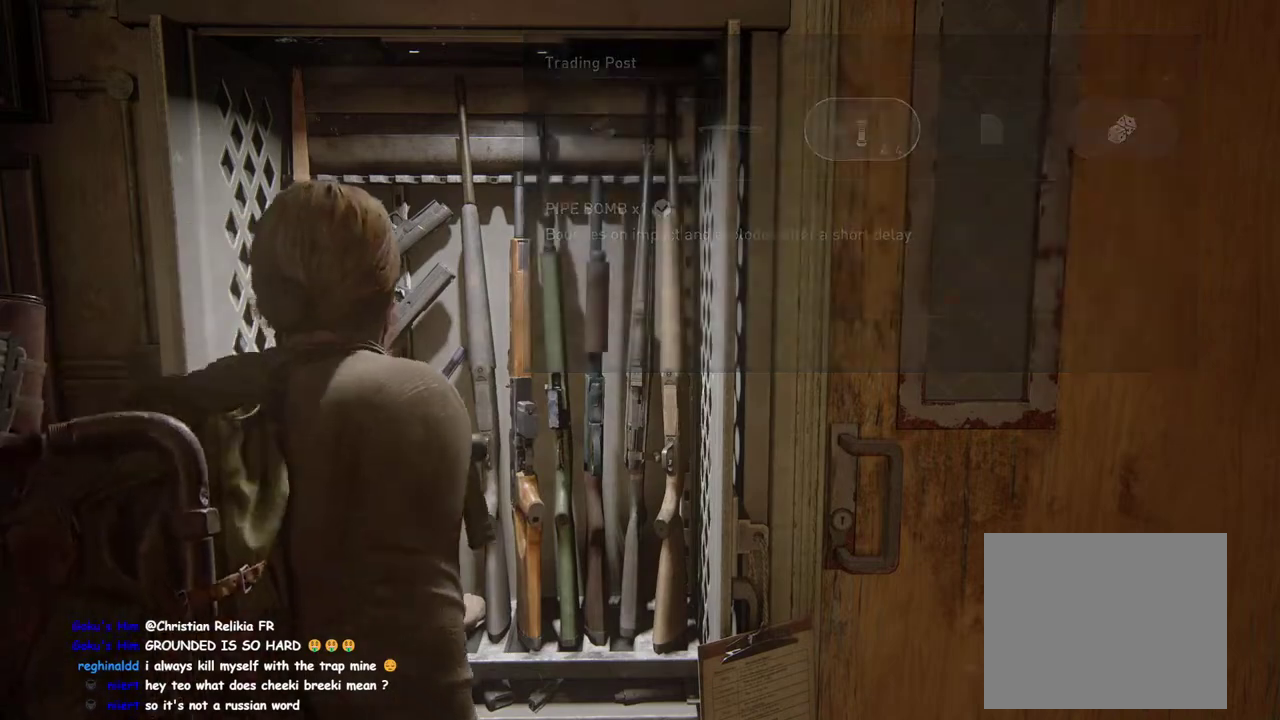
{"buttons": [], "left_stick": "right", "right_stick": "right", "events": [[17, "left_stick", "up-left"], [67, "left_stick", "down-right"], [117, "left_stick", "right"], [167, "DPAD_RIGHT", "down"], [350, "DPAD_RIGHT", "up"]]}
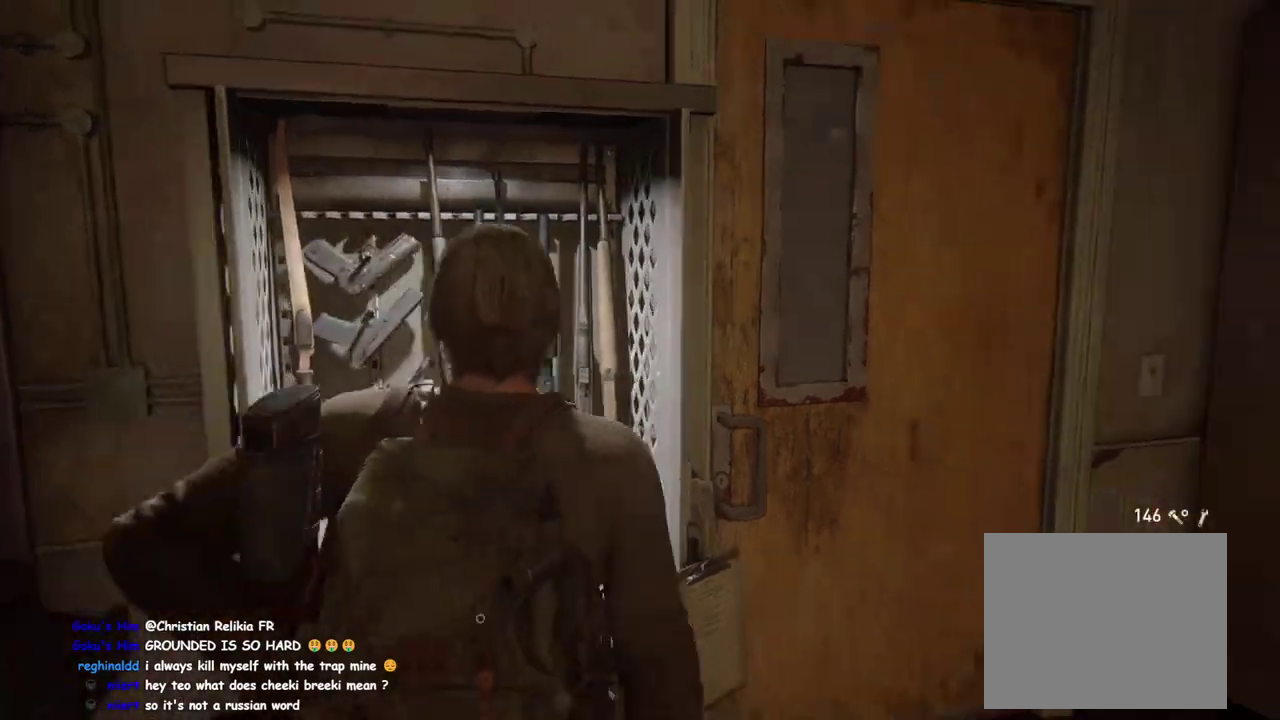
{"buttons": ["L2"], "left_stick": "up-right", "right_stick": "right", "events": [[67, "right_stick", "center"], [100, "DPAD_RIGHT", "down"], [217, "DPAD_RIGHT", "up"], [317, "left_stick", "up-right"], [333, "right_stick", "right"], [450, "L2", "down"]]}
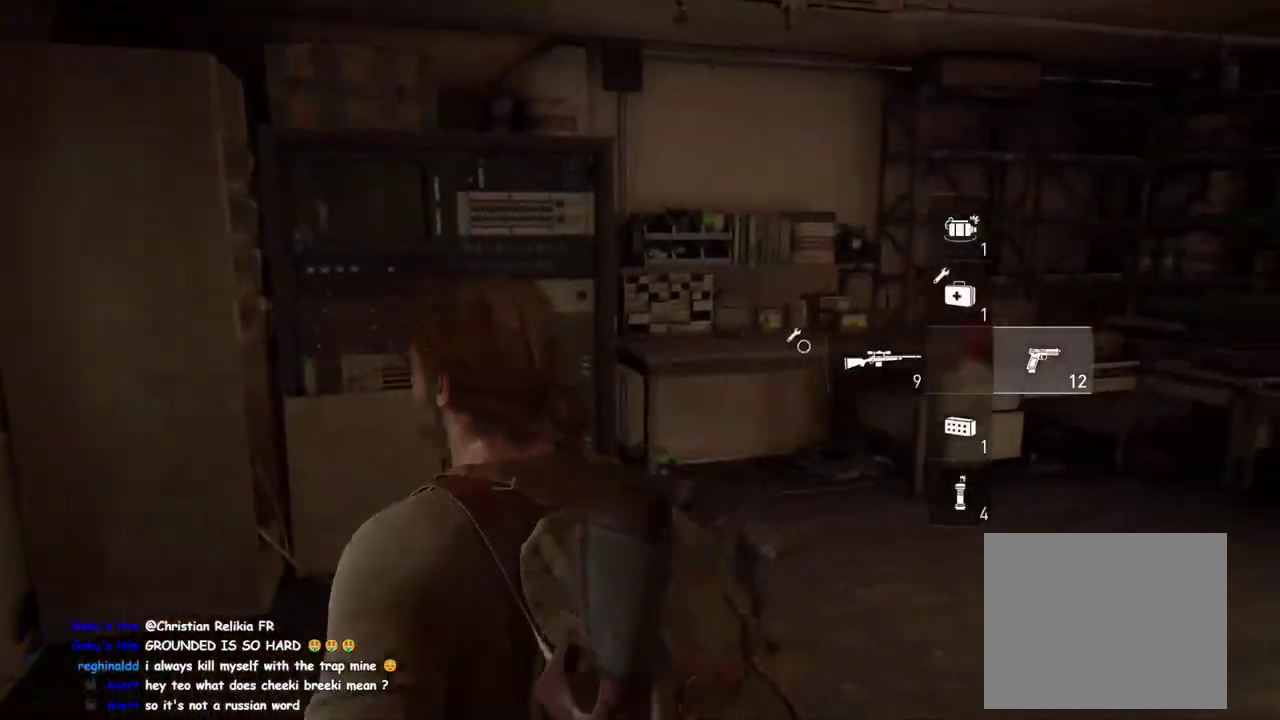
{"buttons": [], "left_stick": "up", "right_stick": "down-right", "events": [[33, "right_stick", "up-right"], [150, "right_stick", "right"], [317, "L2", "up"], [317, "right_stick", "down-right"], [450, "left_stick", "up"]]}
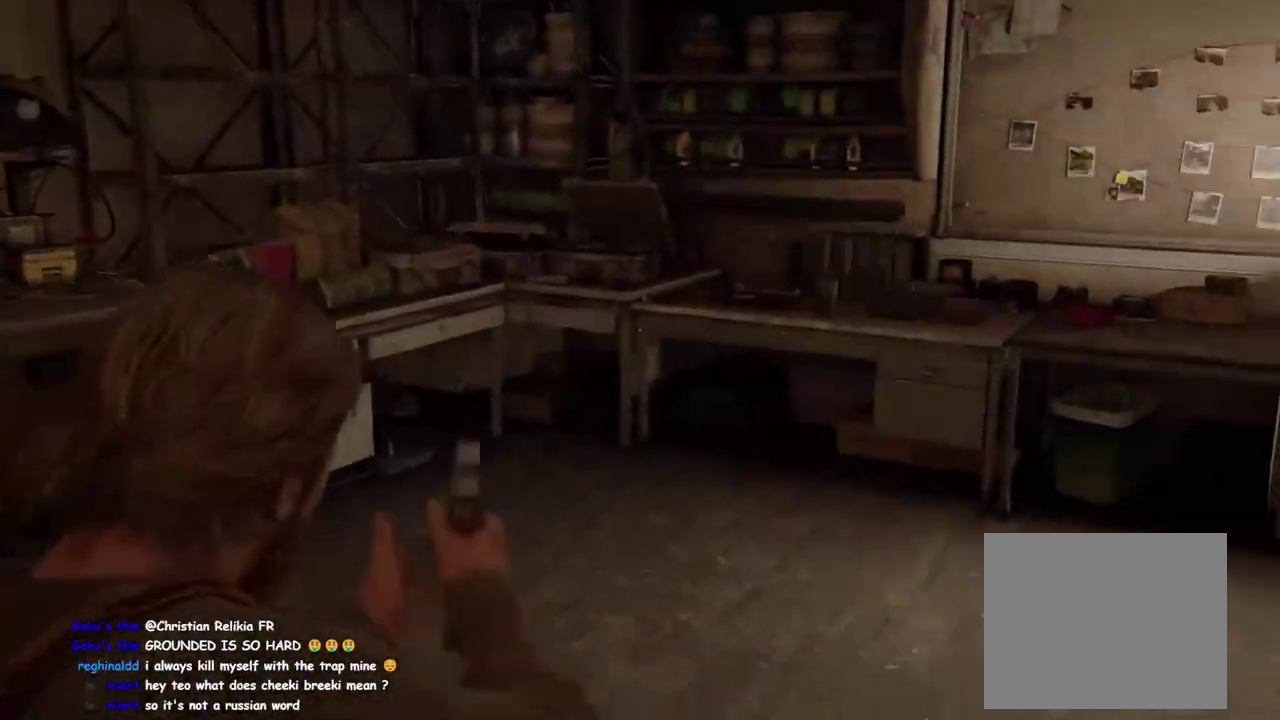
{"buttons": ["R2"], "left_stick": "center", "right_stick": "left", "events": [[17, "R2", "down"], [33, "right_stick", "center"], [133, "R2", "up"], [250, "R2", "down"], [350, "R2", "up"], [450, "R2", "down"], [483, "right_stick", "left"], [500, "left_stick", "center"]]}
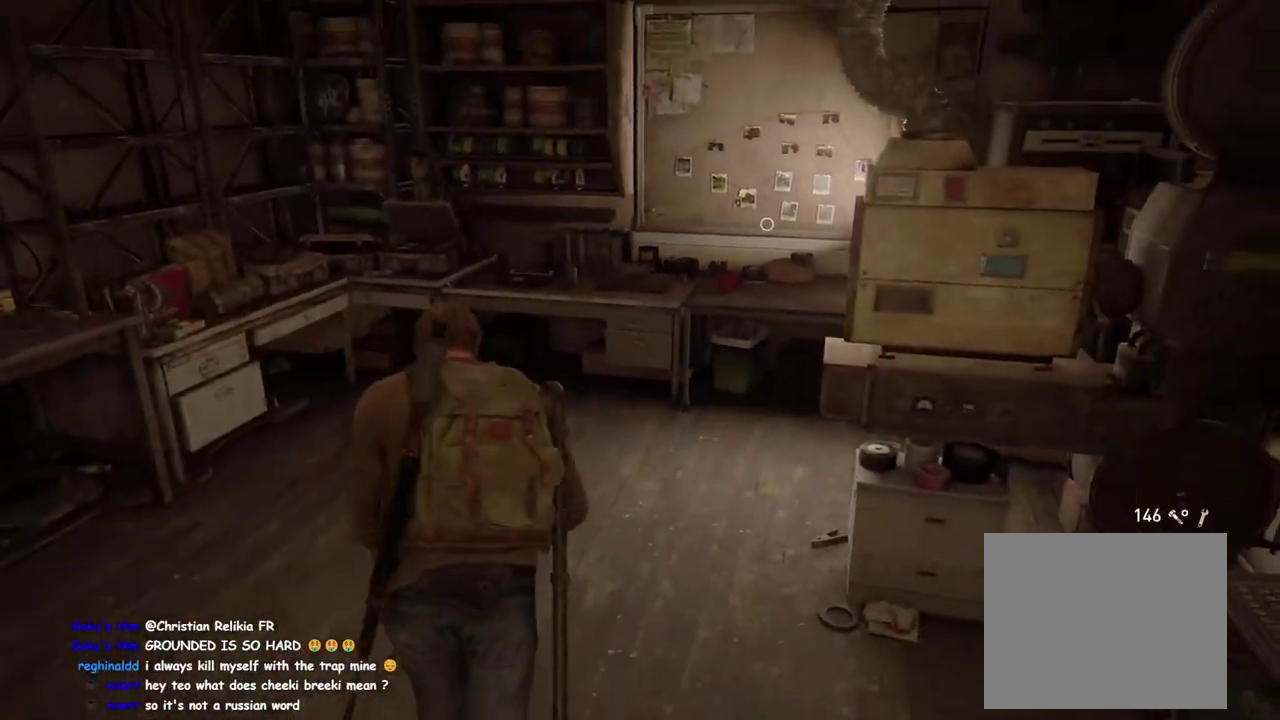
{"buttons": [], "left_stick": "left", "right_stick": "down-left", "events": [[67, "R2", "up"], [167, "right_stick", "center"], [217, "R2", "down"], [333, "R2", "up"], [350, "left_stick", "left"], [350, "right_stick", "down-left"]]}
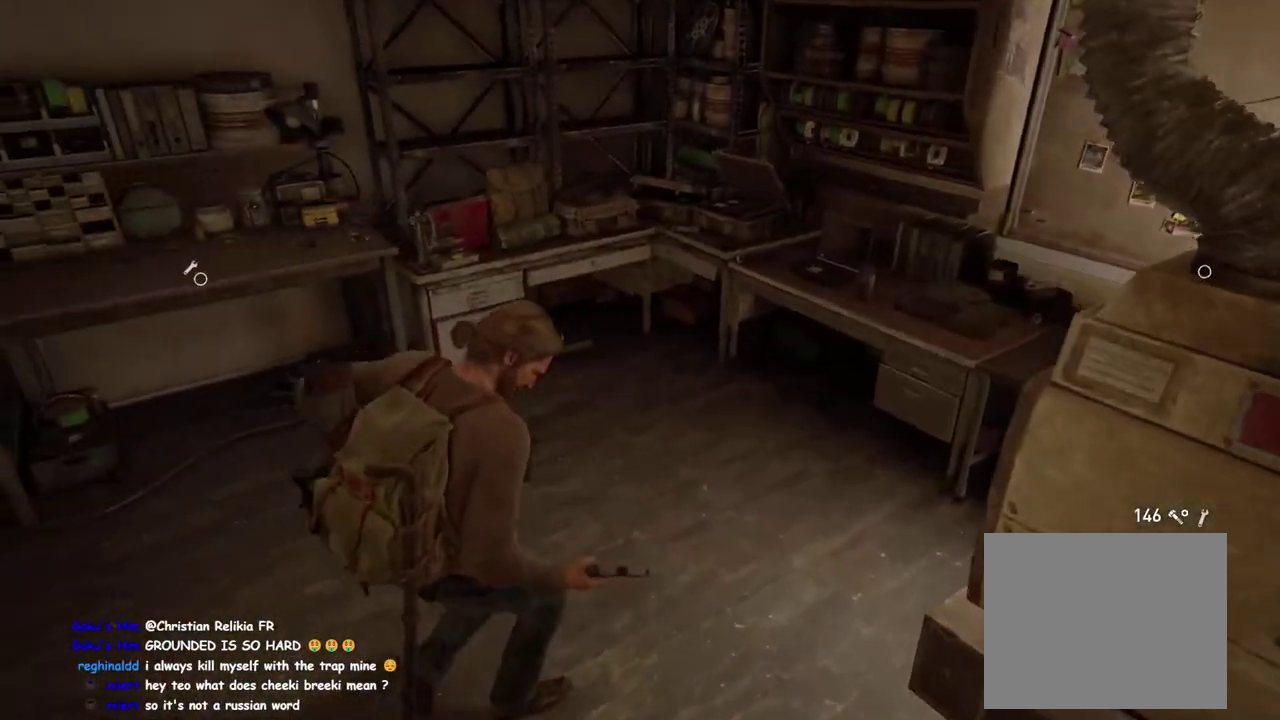
{"buttons": [], "left_stick": "center", "right_stick": "center", "events": [[33, "right_stick", "left"], [83, "left_stick", "center"], [83, "right_stick", "center"]]}
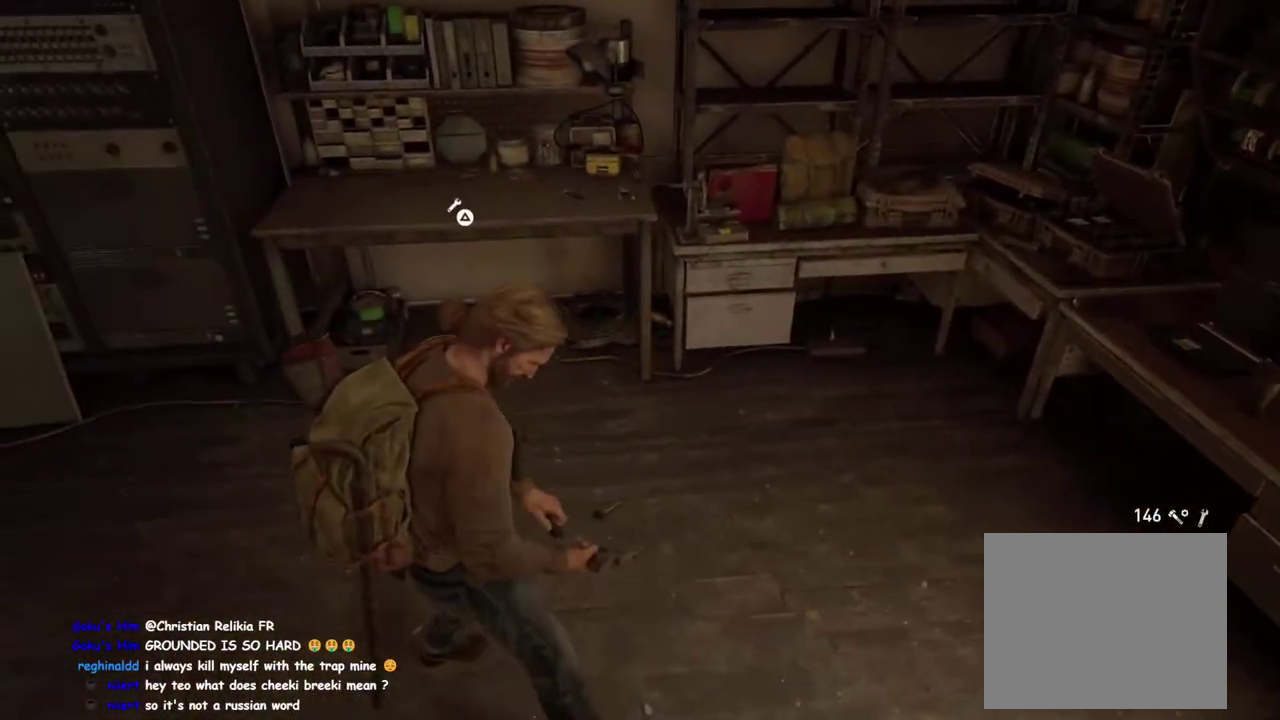
{"buttons": [], "left_stick": "up-left", "right_stick": "left", "events": [[450, "left_stick", "up-left"], [450, "right_stick", "left"]]}
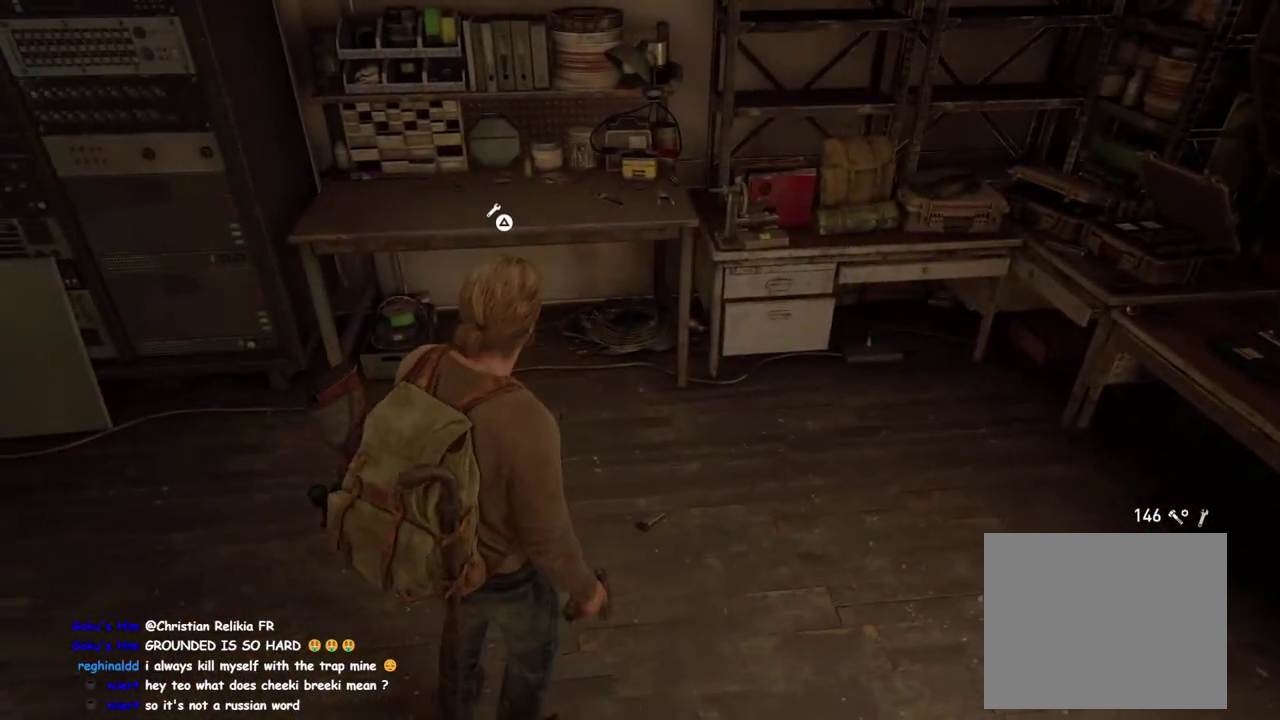
{"buttons": ["DPAD_RIGHT"], "left_stick": "center", "right_stick": "center", "events": [[117, "right_stick", "center"], [233, "left_stick", "center"], [267, "right_stick", "right"], [333, "right_stick", "center"], [383, "DPAD_RIGHT", "down"]]}
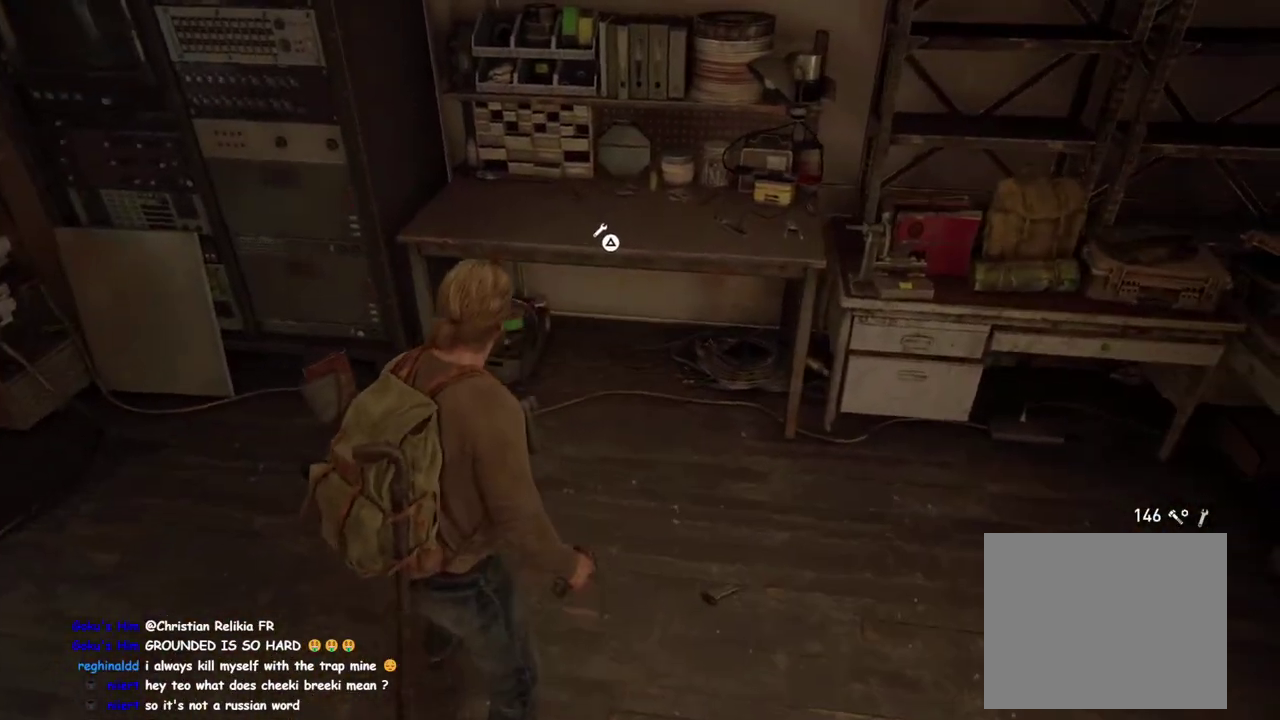
{"buttons": [], "left_stick": "center", "right_stick": "right", "events": [[50, "DPAD_RIGHT", "up"], [117, "R1", "down"], [117, "R2", "down"], [250, "R1", "up"], [267, "R2", "up"], [350, "R2", "down"], [367, "R1", "down"], [483, "R1", "up"], [483, "R2", "up"], [483, "right_stick", "right"]]}
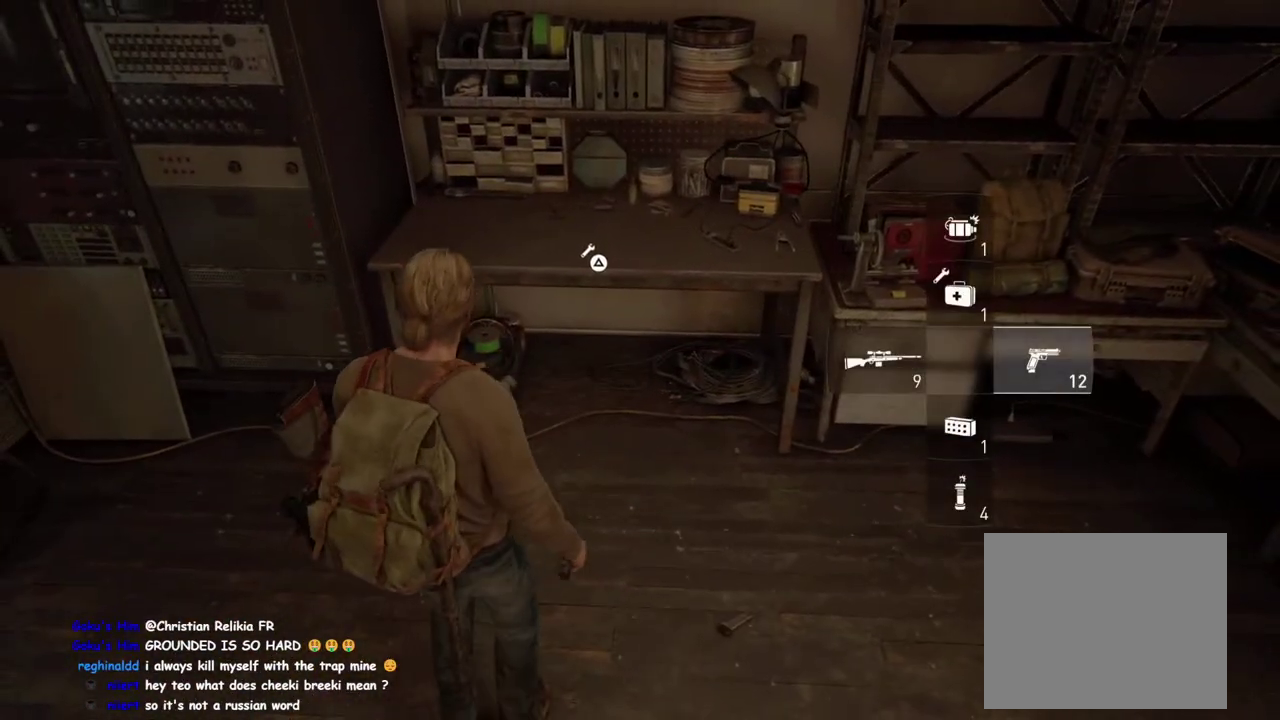
{"buttons": [], "left_stick": "center", "right_stick": "center", "events": [[33, "left_stick", "up-right"], [133, "right_stick", "center"], [250, "left_stick", "center"]]}
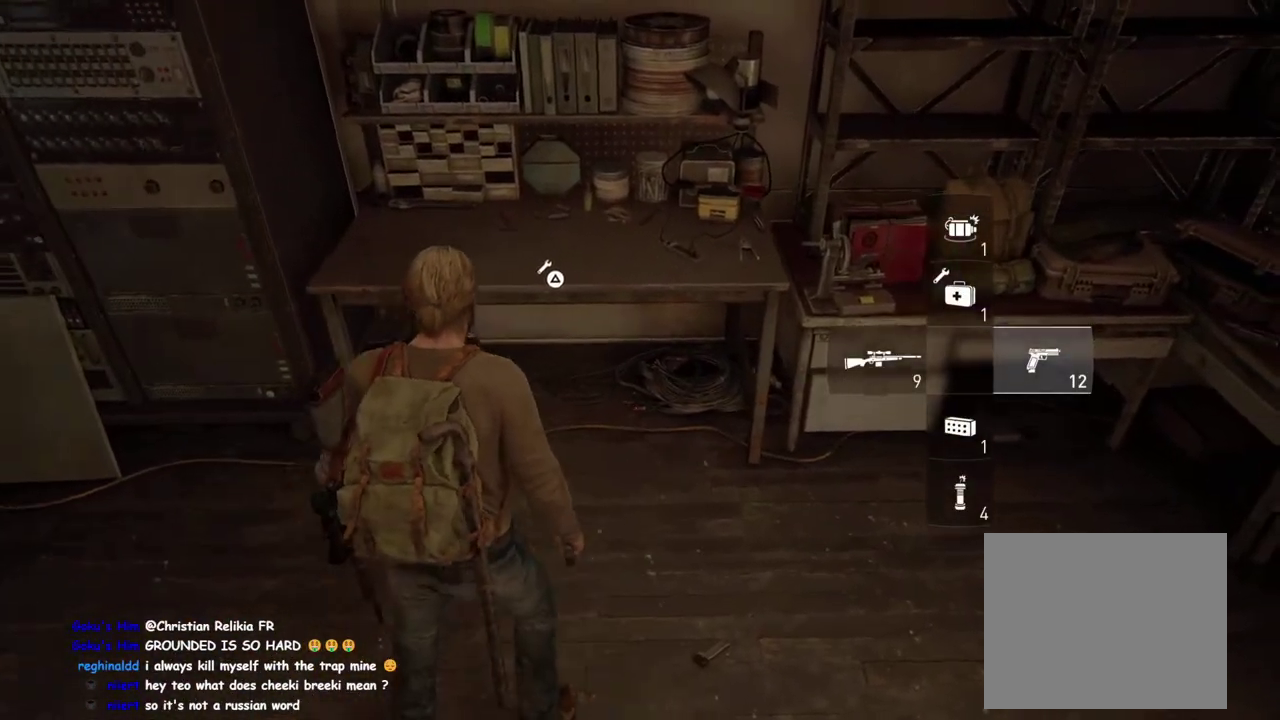
{"buttons": [], "left_stick": "center", "right_stick": "right", "events": [[100, "DPAD_LEFT", "down"], [133, "right_stick", "right"], [250, "DPAD_LEFT", "up"]]}
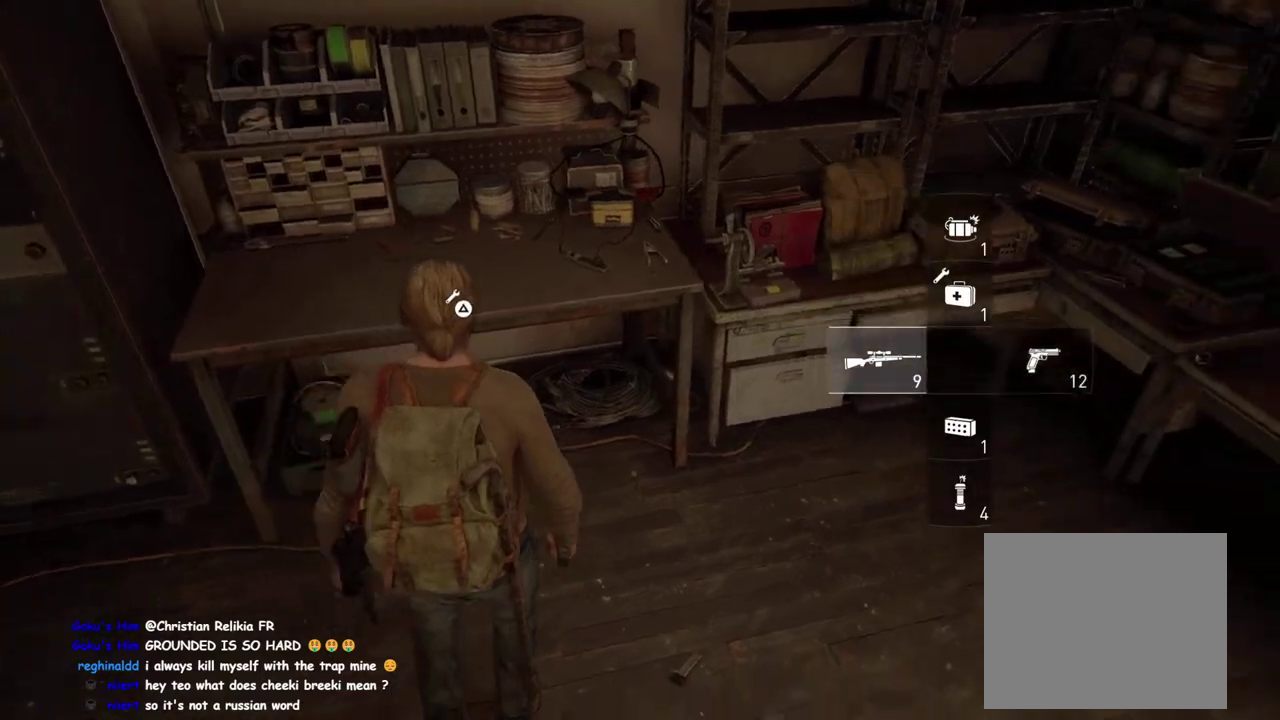
{"buttons": ["L2"], "left_stick": "center", "right_stick": "center", "events": [[67, "left_stick", "up-left"], [117, "right_stick", "center"], [200, "left_stick", "down-right"], [283, "left_stick", "right"], [367, "left_stick", "center"], [383, "L2", "down"]]}
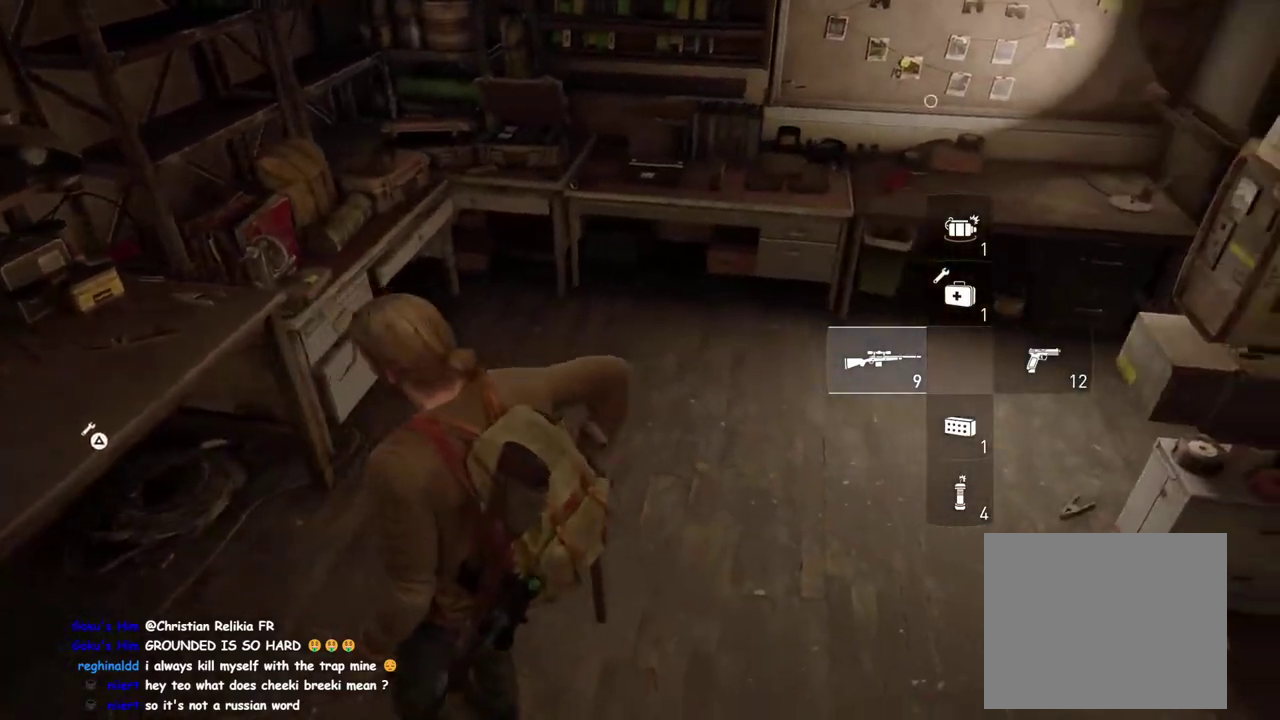
{"buttons": ["R2"], "left_stick": "center", "right_stick": "center", "events": [[133, "L2", "up"], [417, "R2", "down"]]}
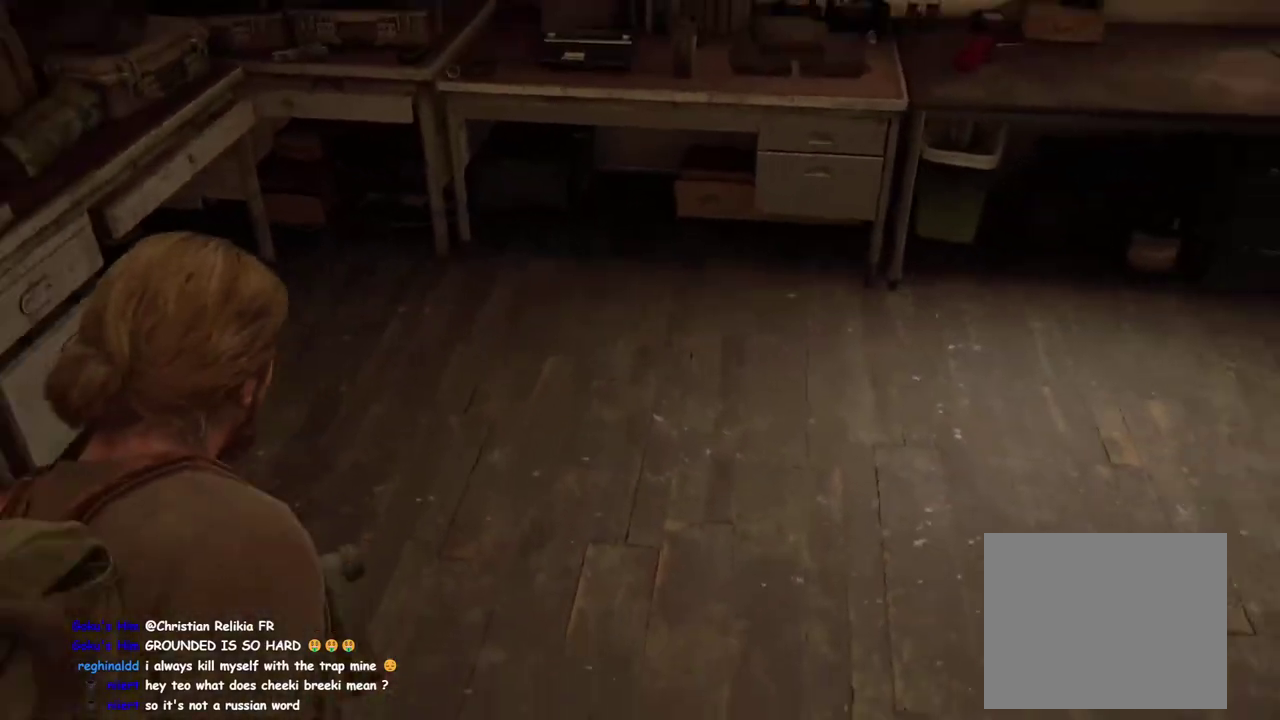
{"buttons": ["R2"], "left_stick": "right", "right_stick": "left"}
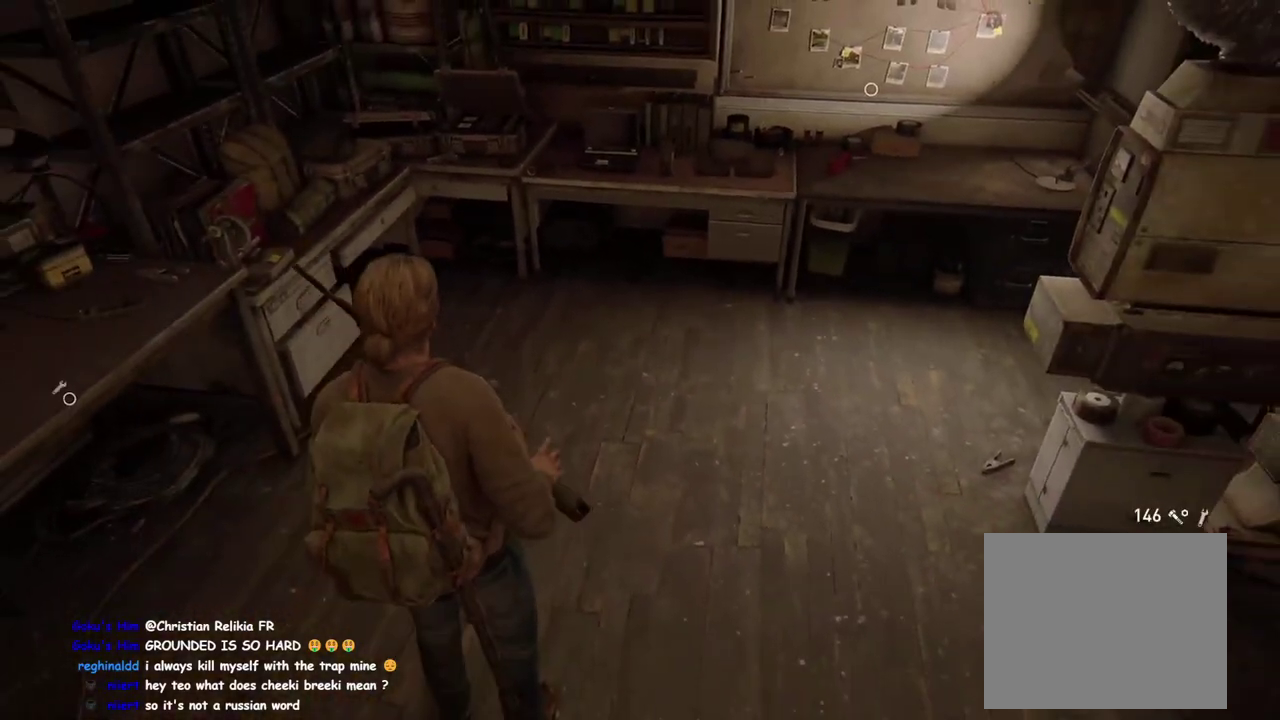
{"buttons": [], "left_stick": "up", "right_stick": "center"}